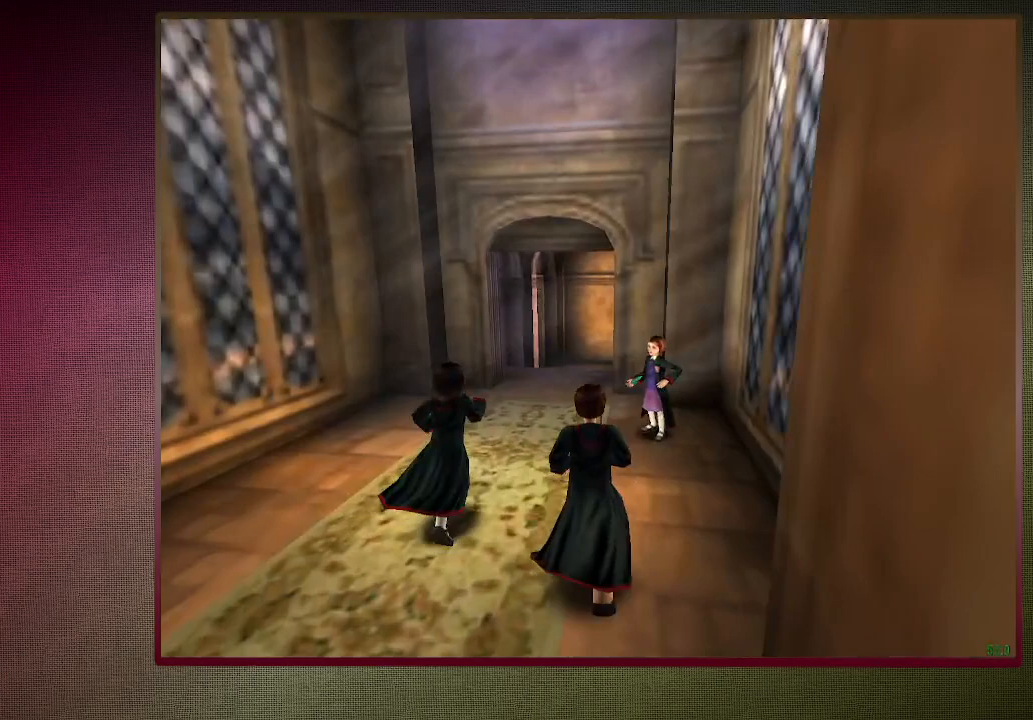
Gameplay with keyboard and mouse; each line is a JSON object with the keys and mouse buttons held at the frame after it. "events" lists presses ("down") and releases ("up") of "1", "2", "3", "4", "a", "alt", "c", "ctrl", "d", "down", "e", "escape", "f1", "left", "q", "return", "right", "s", "shift", "space", "tab", "up", "v", "w", "x", "z", "mouse_left", "mouse_wheel" and "mouse_right" between this image and that frame as [ms after this image, input, new state], when the widget could be followed in between. "mouse_left", "mouse_wheel", "mouse_right" = the "left", "wheel", "right" buttons of the "mouse" list. No other keys are recorded. "wheel" means that the mouse wheel is clicked or scrolled. Mouse movement is not recorded.
{"keys": ["shift", "space", "w"], "mouse": [], "events": []}
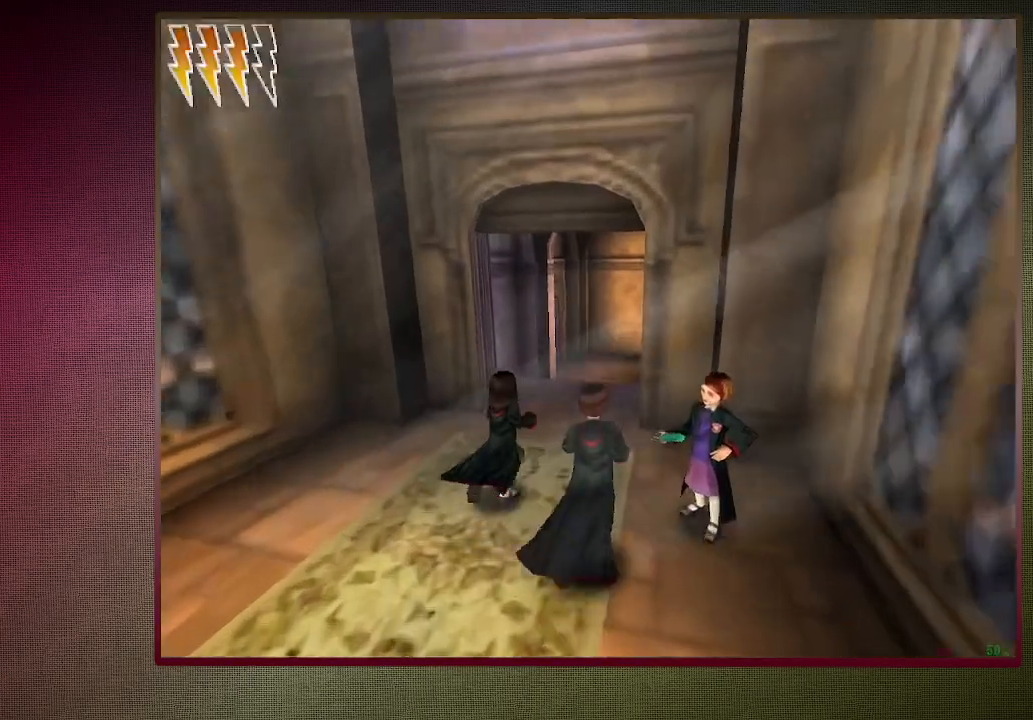
{"keys": ["shift", "space", "w"], "mouse": [], "events": []}
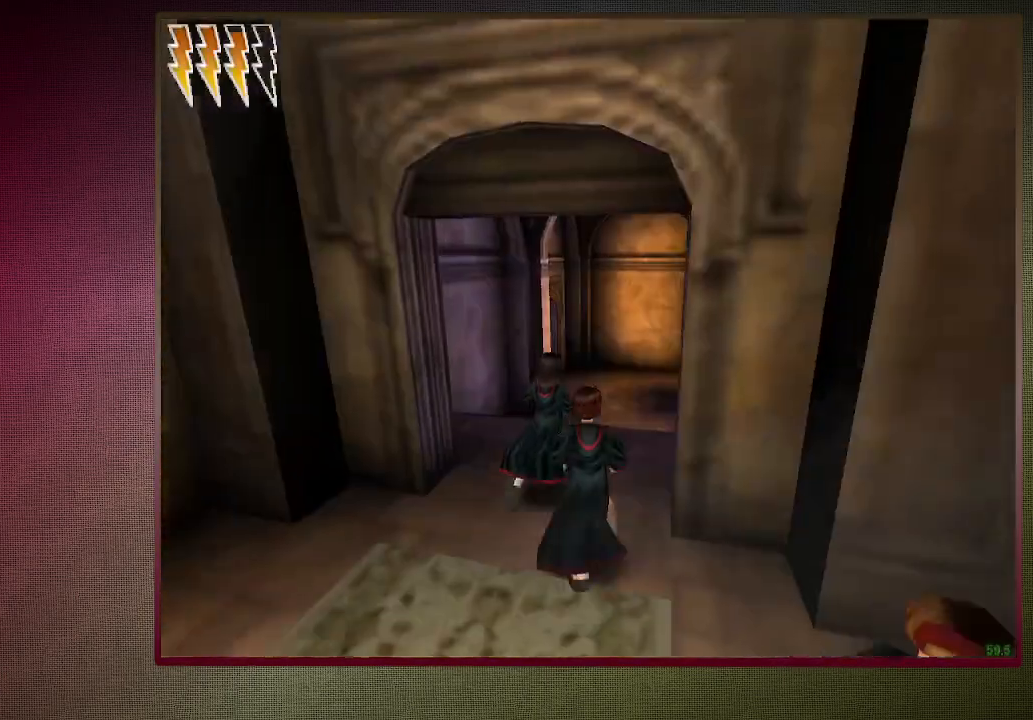
{"keys": ["shift", "space", "w"], "mouse": [], "events": []}
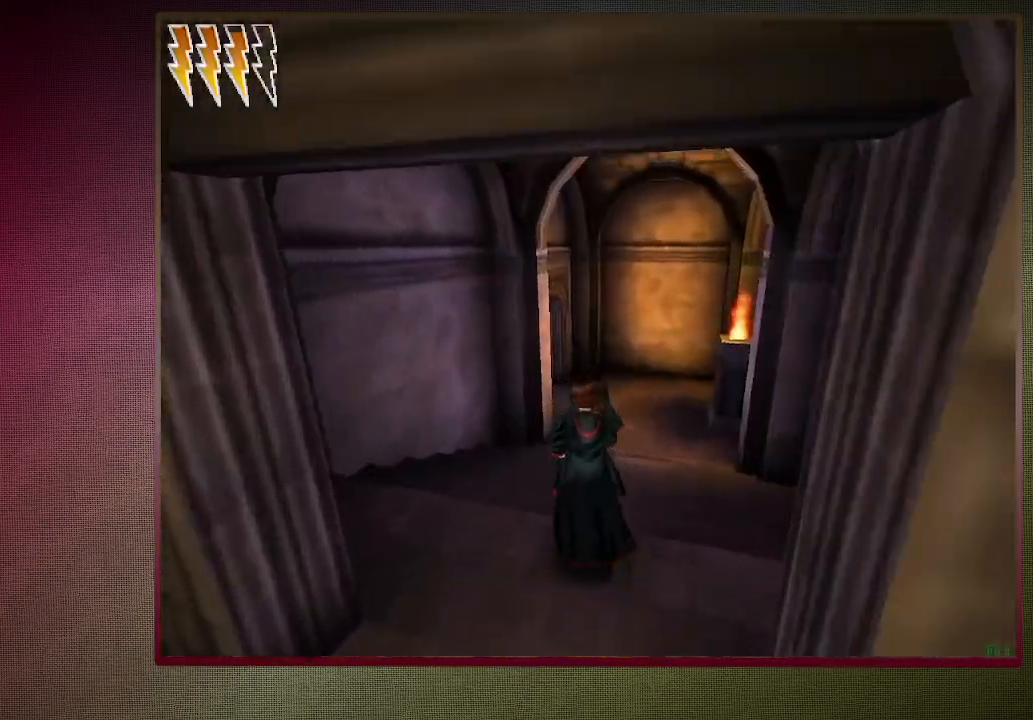
{"keys": ["shift", "space", "w"], "mouse": [], "events": [[67, "mouse_left", "down"], [117, "mouse_right", "down"], [250, "mouse_left", "up"], [300, "mouse_left", "down"], [433, "mouse_left", "up"], [433, "mouse_right", "up"]]}
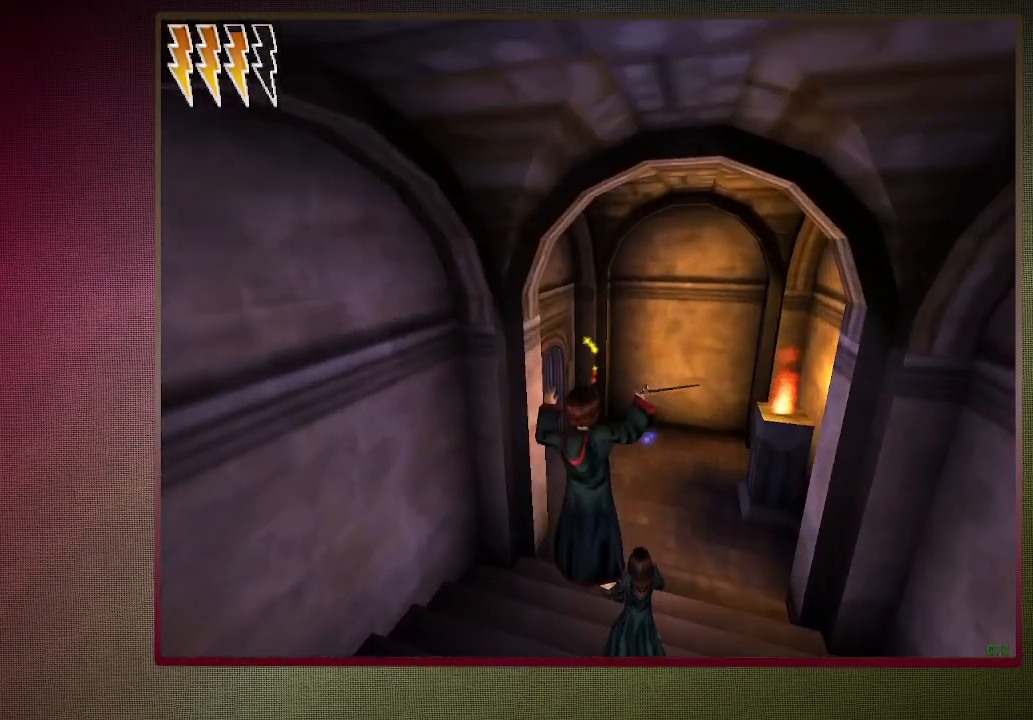
{"keys": ["shift", "space", "w"], "mouse": ["left"], "events": [[33, "mouse_left", "down"], [167, "mouse_left", "up"], [217, "mouse_left", "down"], [350, "mouse_left", "up"], [400, "mouse_left", "down"]]}
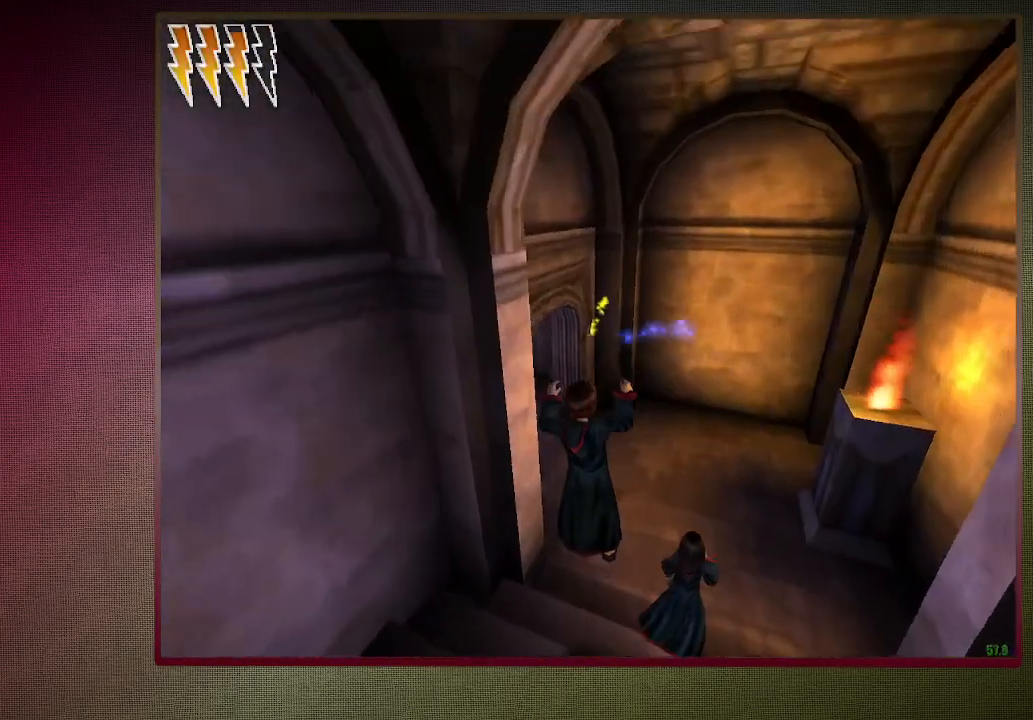
{"keys": ["shift", "space", "w"], "mouse": [], "events": [[33, "mouse_left", "up"], [83, "mouse_left", "down"], [233, "mouse_left", "up"], [317, "mouse_left", "down"], [467, "mouse_left", "up"]]}
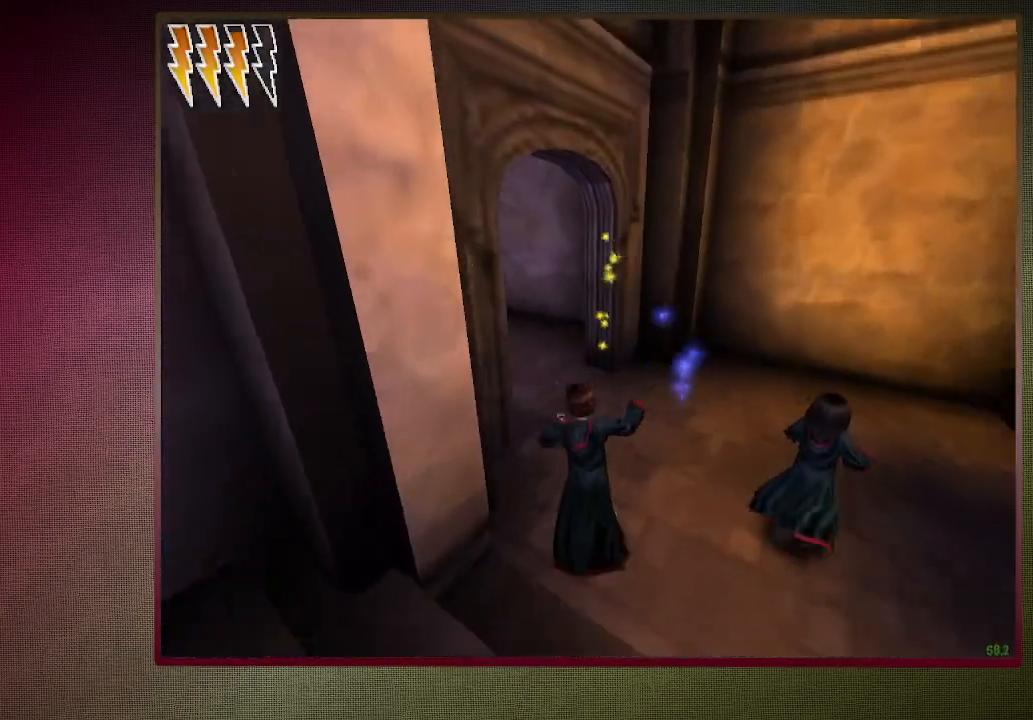
{"keys": ["shift", "space", "w"], "mouse": [], "events": []}
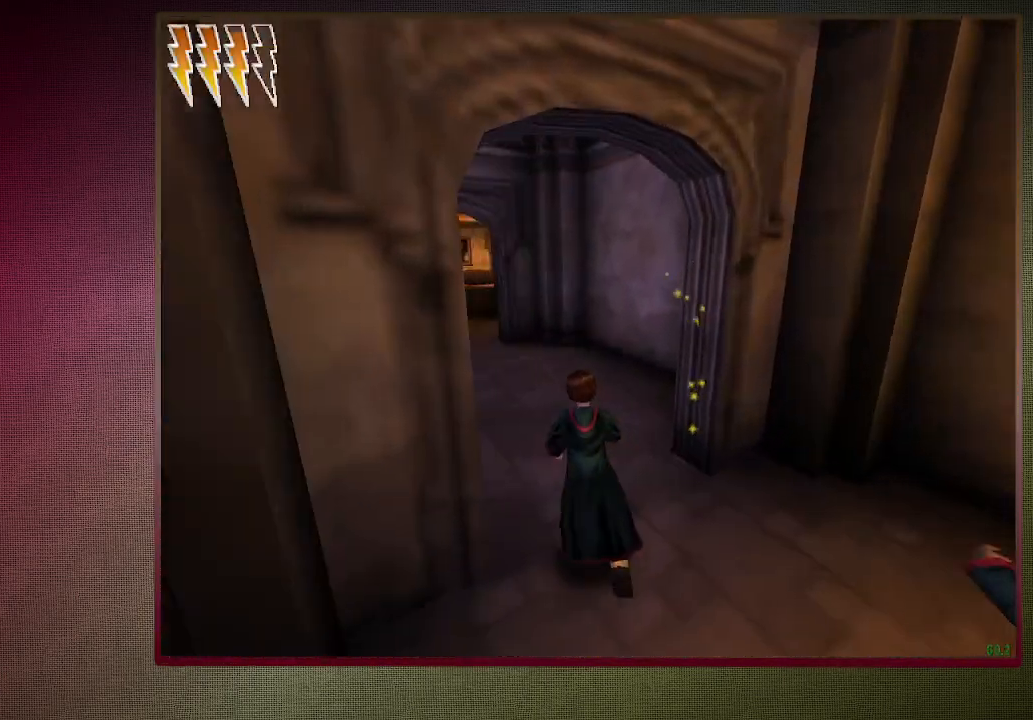
{"keys": ["shift", "space", "w"], "mouse": [], "events": []}
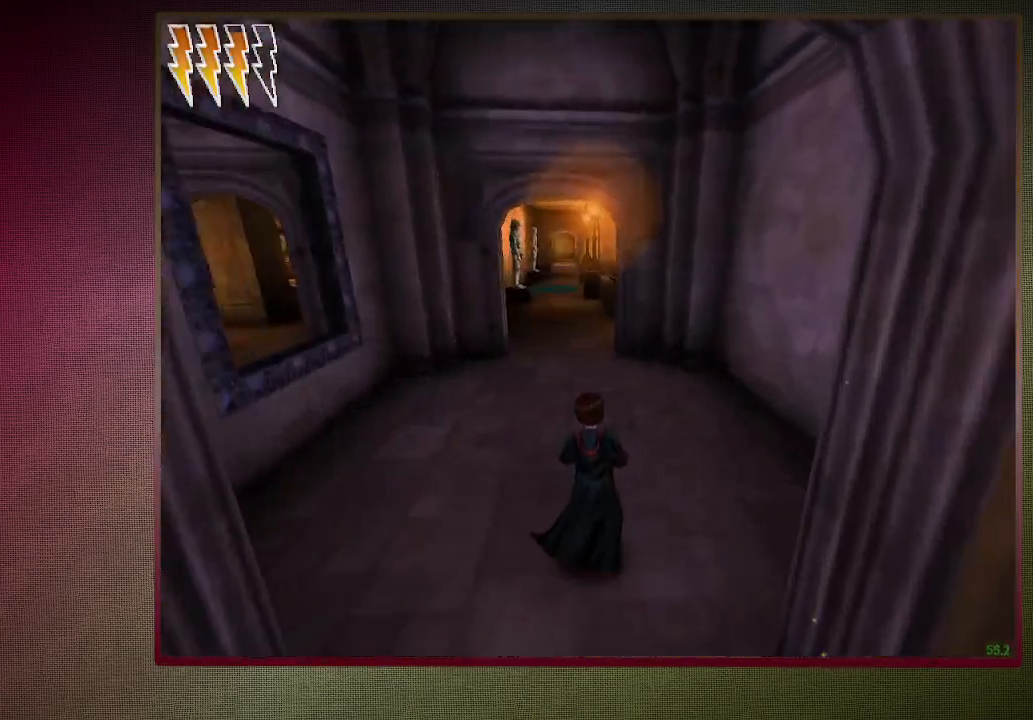
{"keys": ["space", "w"], "mouse": [], "events": [[83, "shift", "up"], [233, "2", "down"], [367, "2", "up"]]}
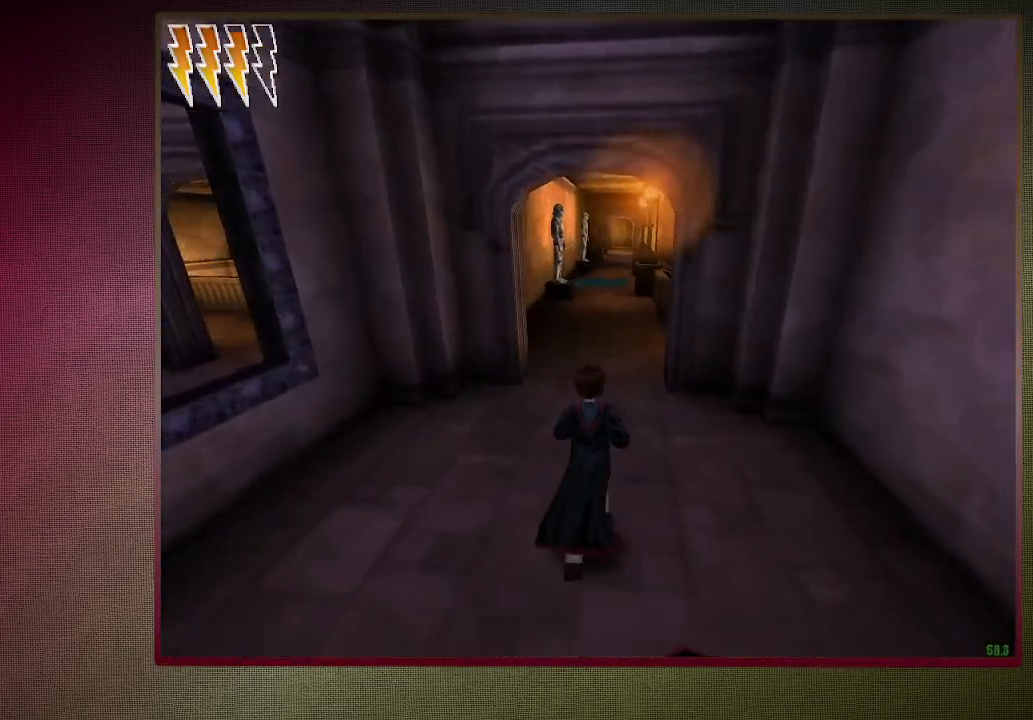
{"keys": ["shift", "space", "w"], "mouse": [], "events": [[150, "shift", "down"]]}
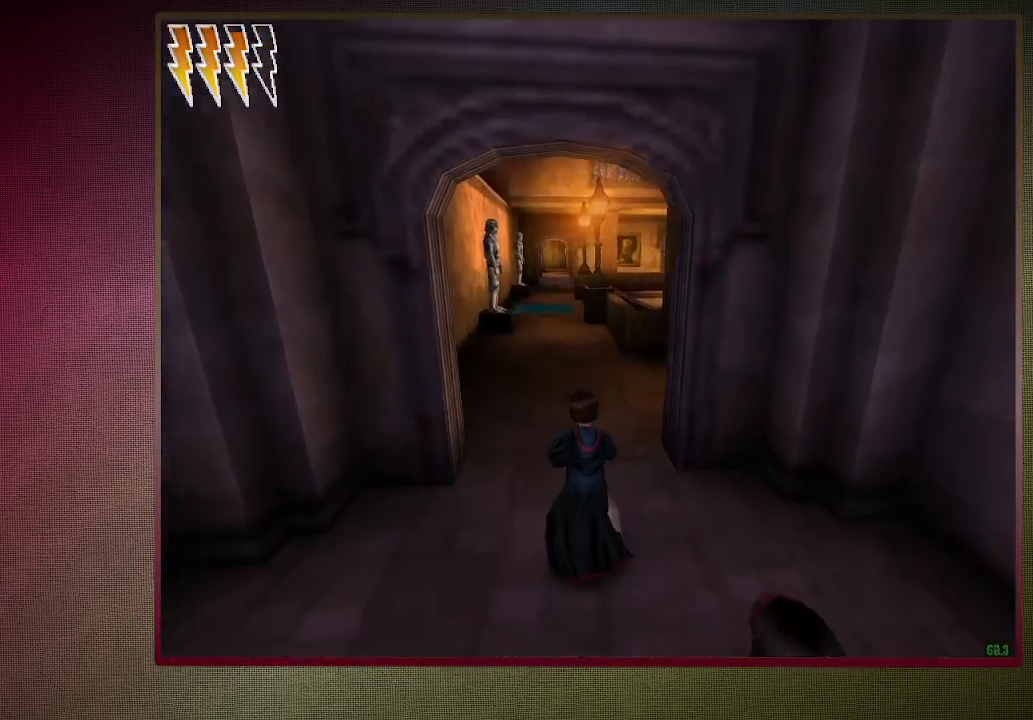
{"keys": ["shift", "space", "w"], "mouse": [], "events": []}
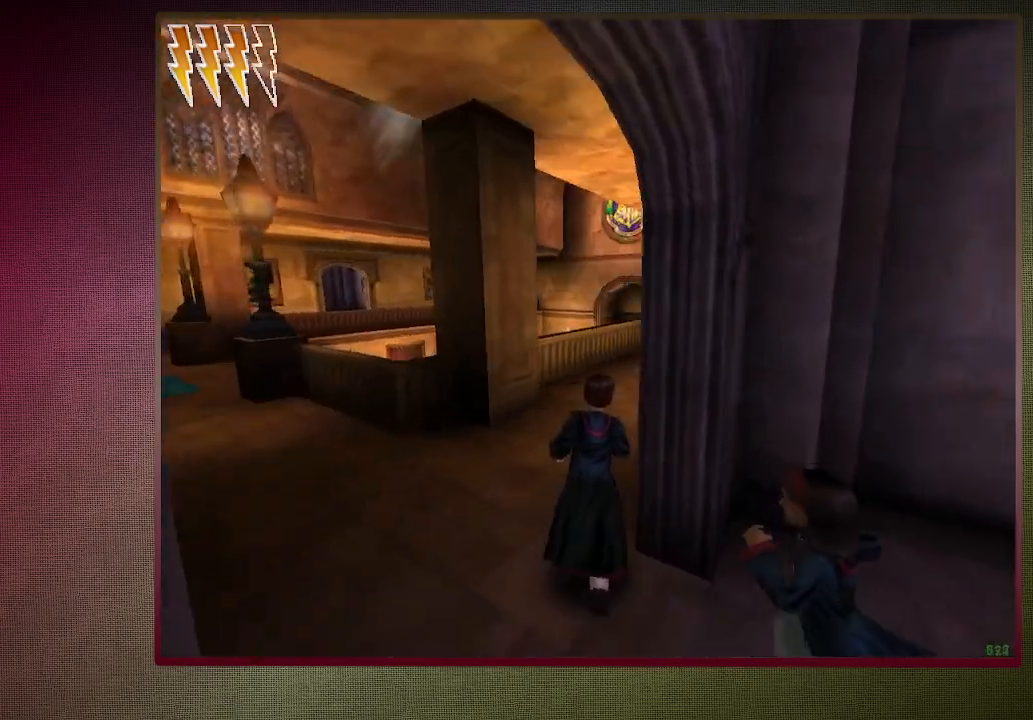
{"keys": ["shift", "space", "w"], "mouse": [], "events": []}
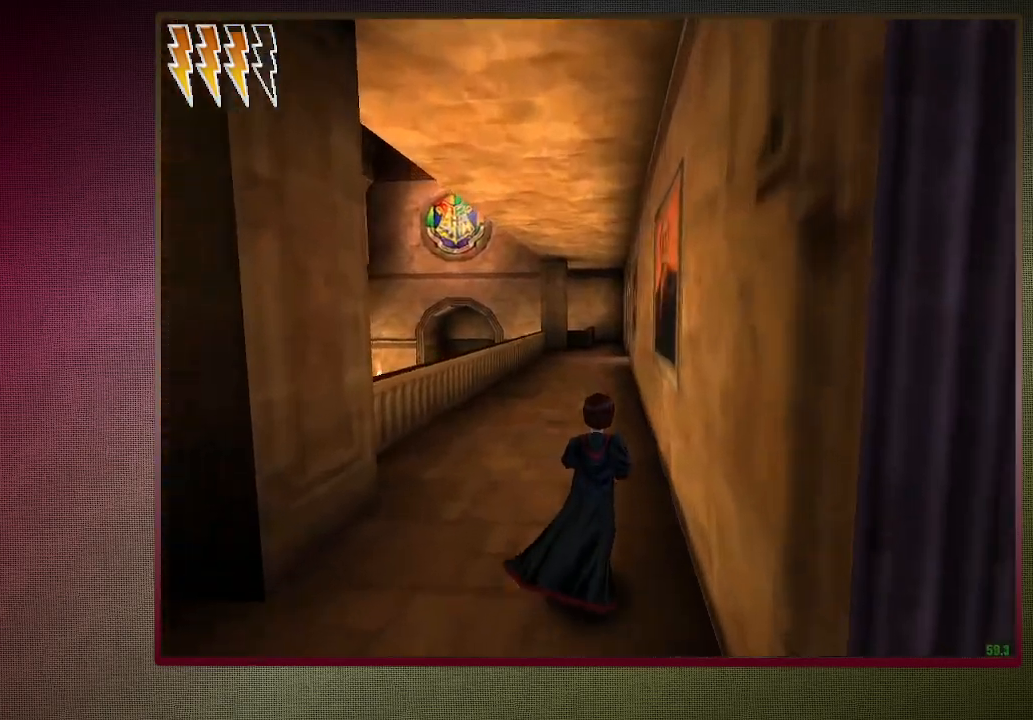
{"keys": ["shift", "space", "w"], "mouse": [], "events": []}
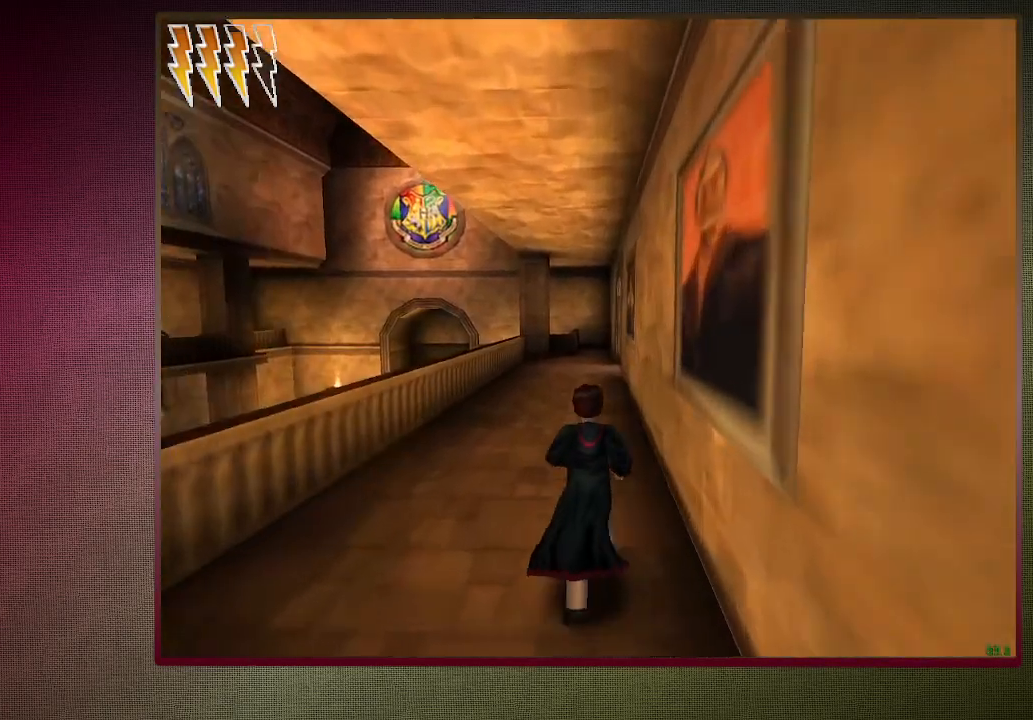
{"keys": ["shift", "space", "w"], "mouse": [], "events": []}
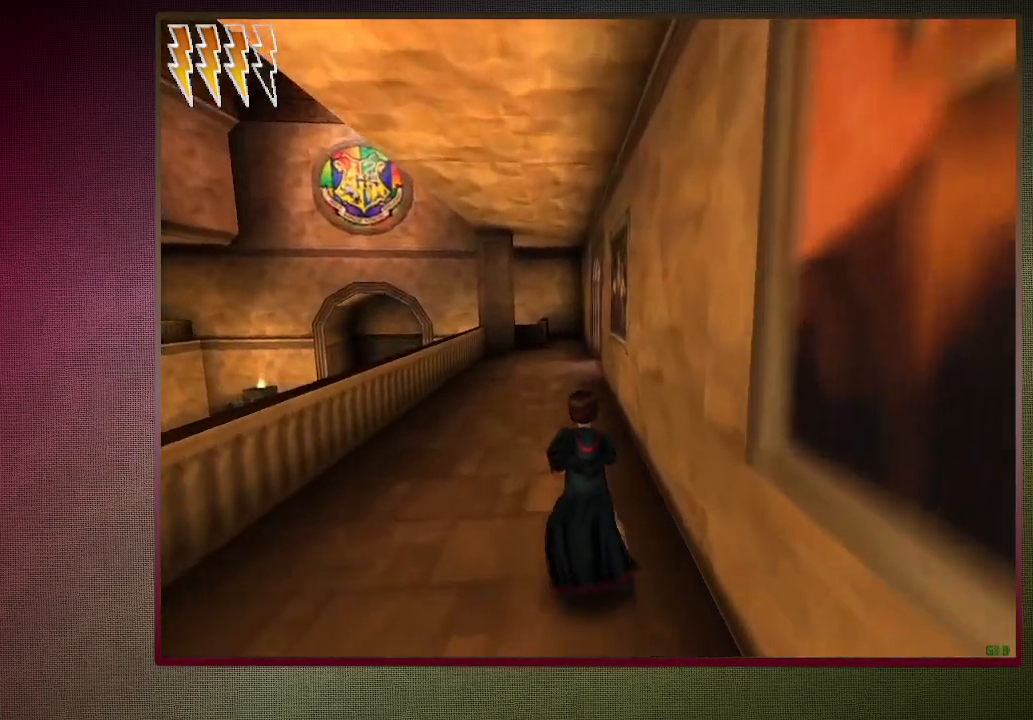
{"keys": ["shift", "space", "w"], "mouse": [], "events": []}
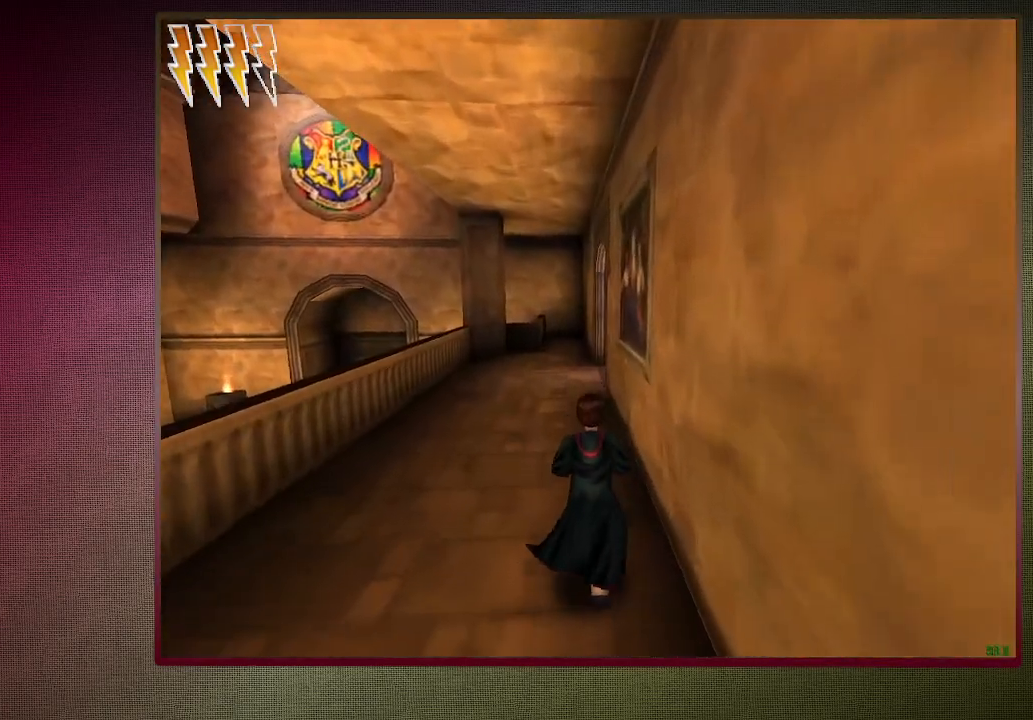
{"keys": ["shift", "space", "w"], "mouse": [], "events": []}
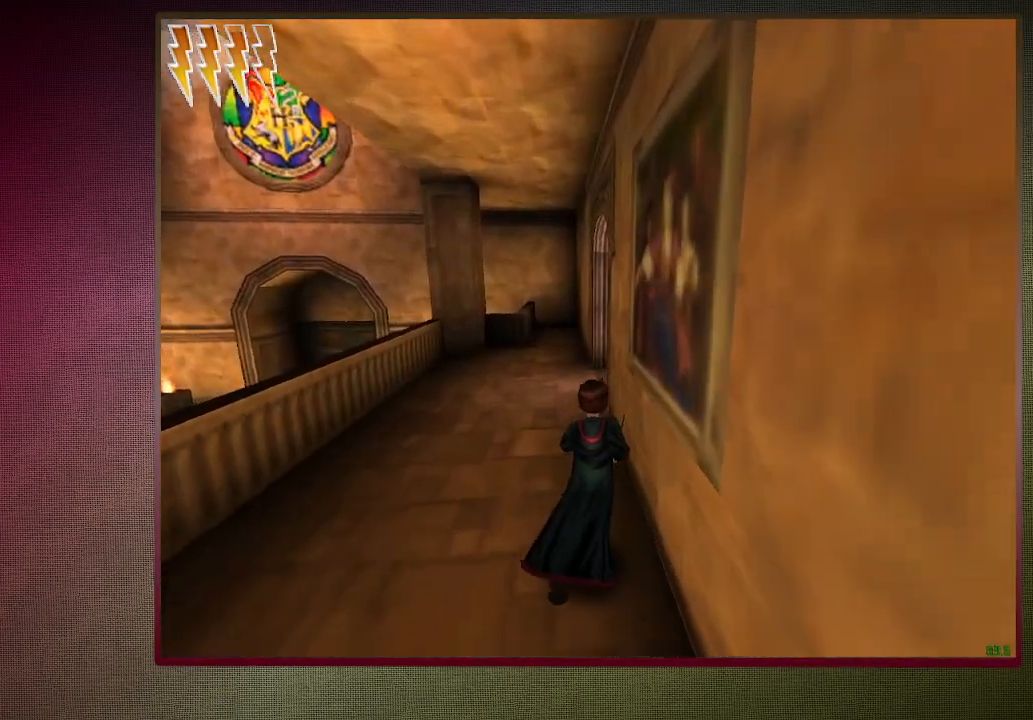
{"keys": ["shift", "space", "w"], "mouse": [], "events": []}
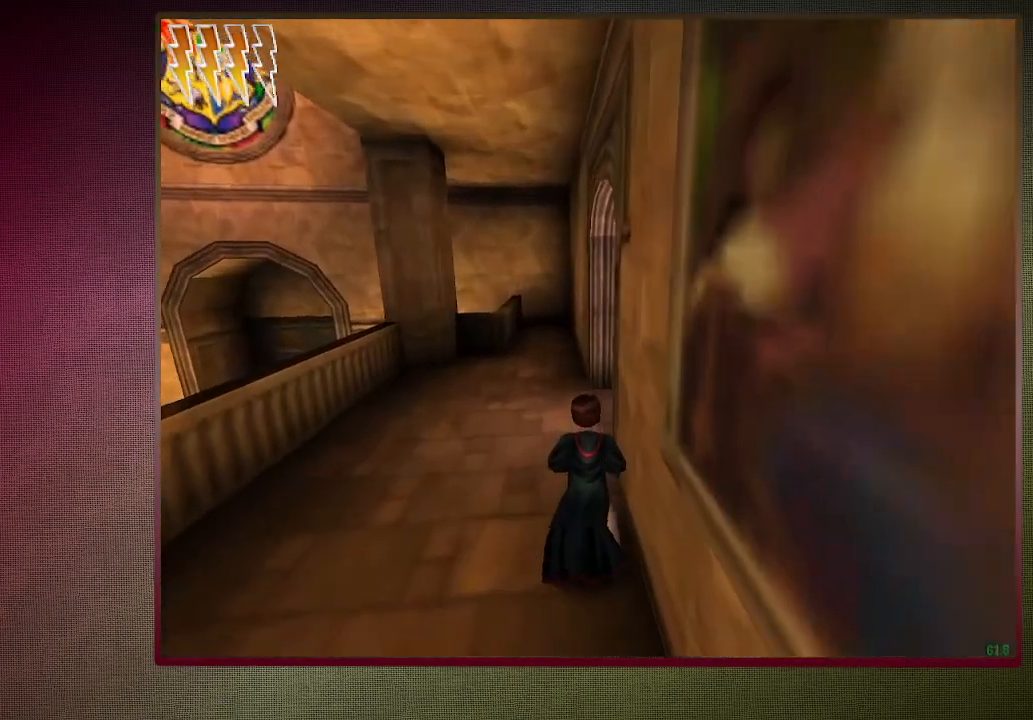
{"keys": ["shift", "space", "w"], "mouse": [], "events": []}
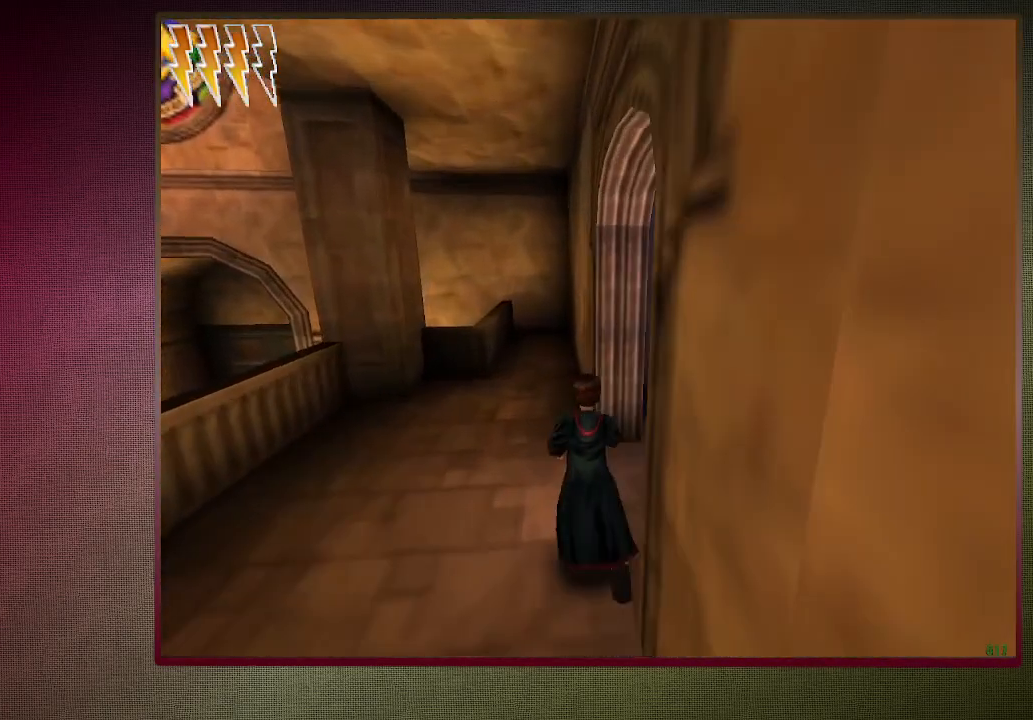
{"keys": ["d", "space", "v"], "mouse": [], "events": [[17, "d", "down"], [17, "v", "down"], [50, "shift", "up"], [50, "w", "up"]]}
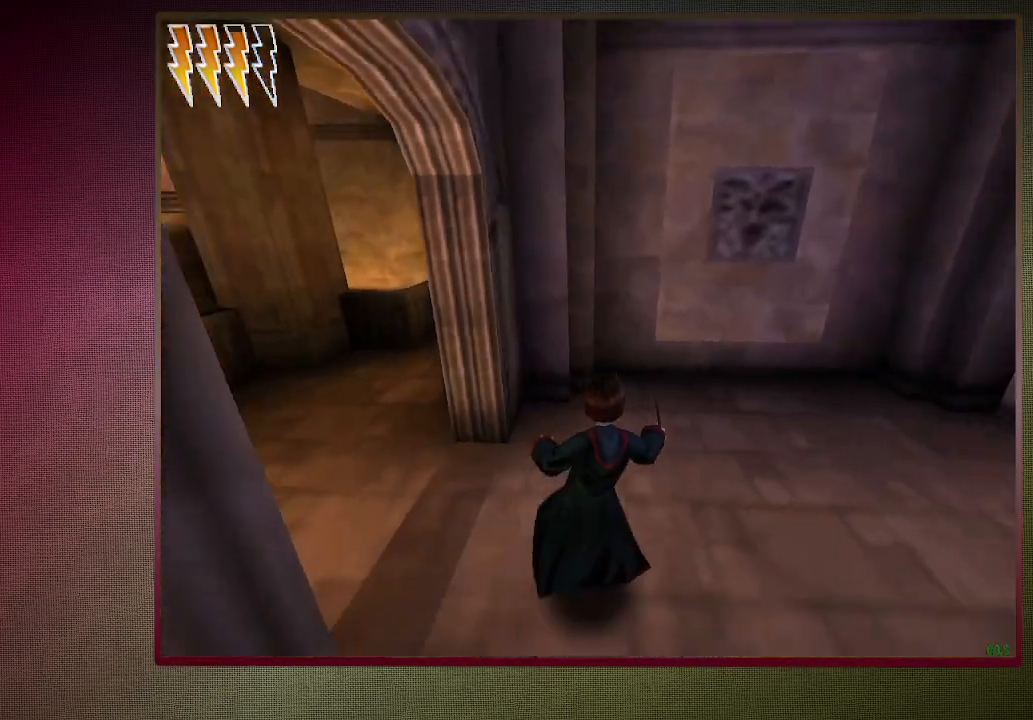
{"keys": ["d", "space", "v"], "mouse": [], "events": []}
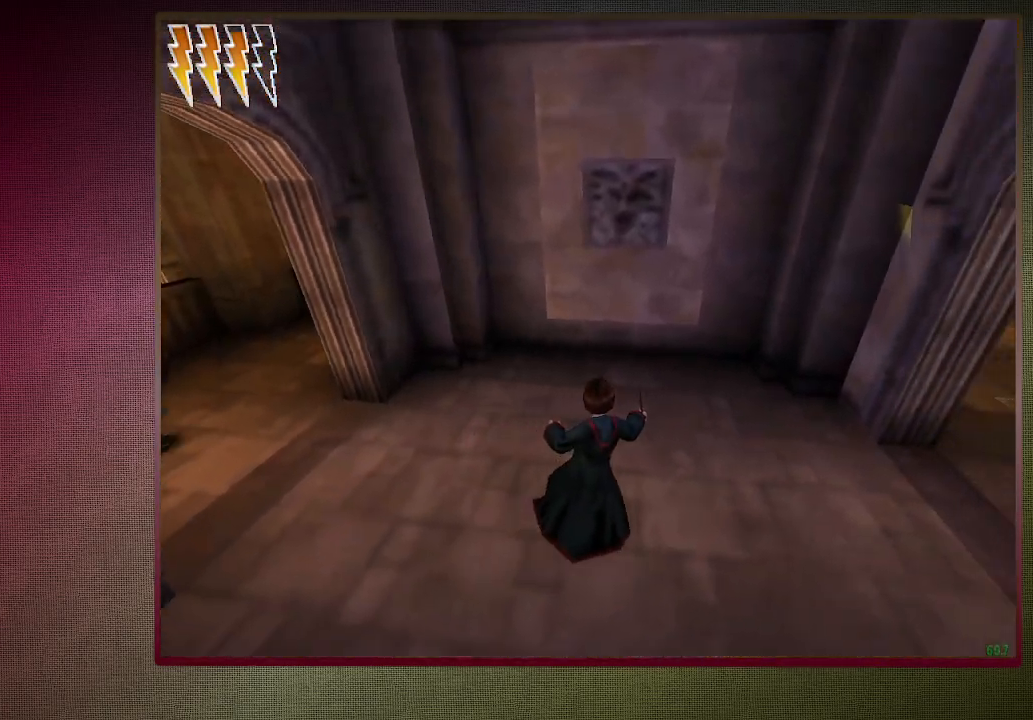
{"keys": ["d", "space", "v"], "mouse": [], "events": []}
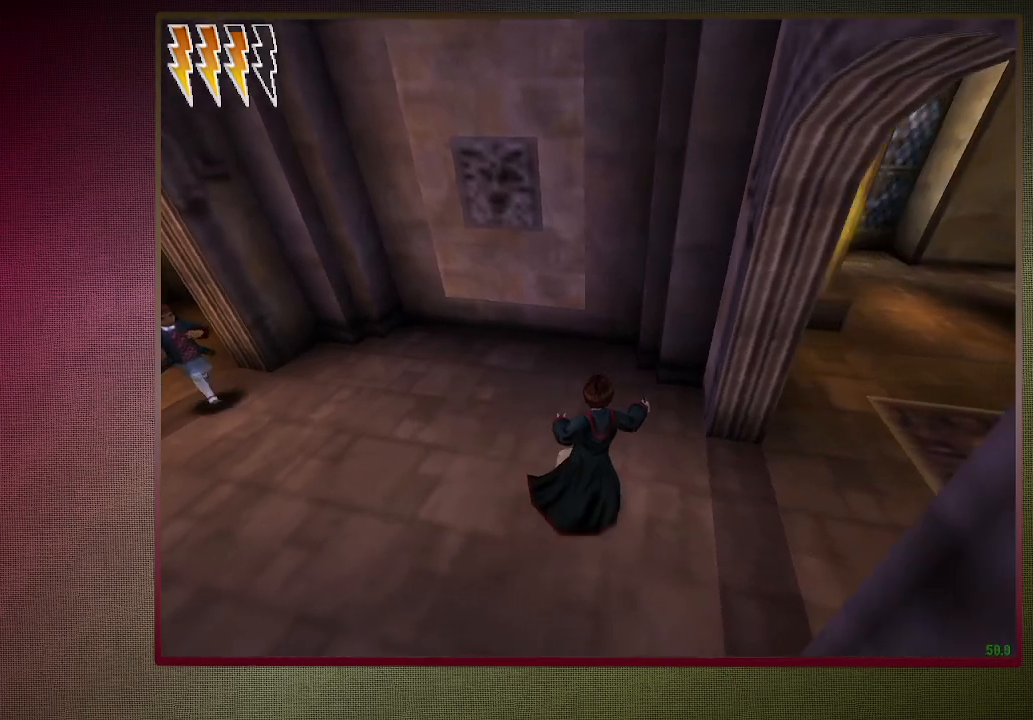
{"keys": ["d", "space", "v"], "mouse": [], "events": []}
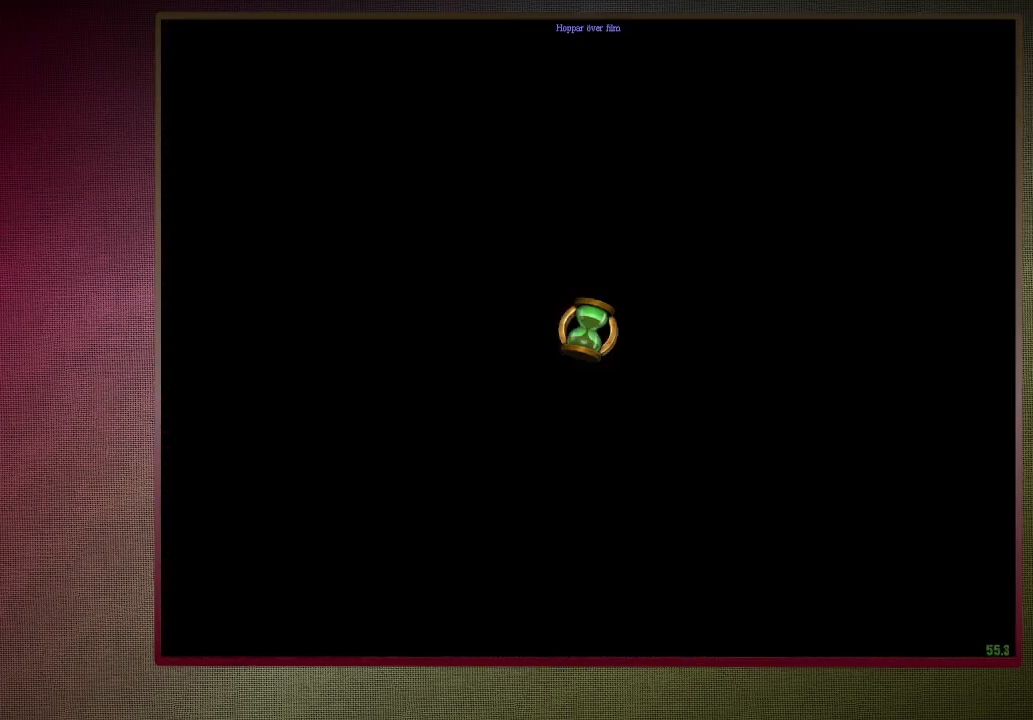
{"keys": ["shift", "space", "w"], "mouse": [], "events": [[350, "d", "up"], [400, "v", "up"], [450, "shift", "down"], [450, "w", "down"]]}
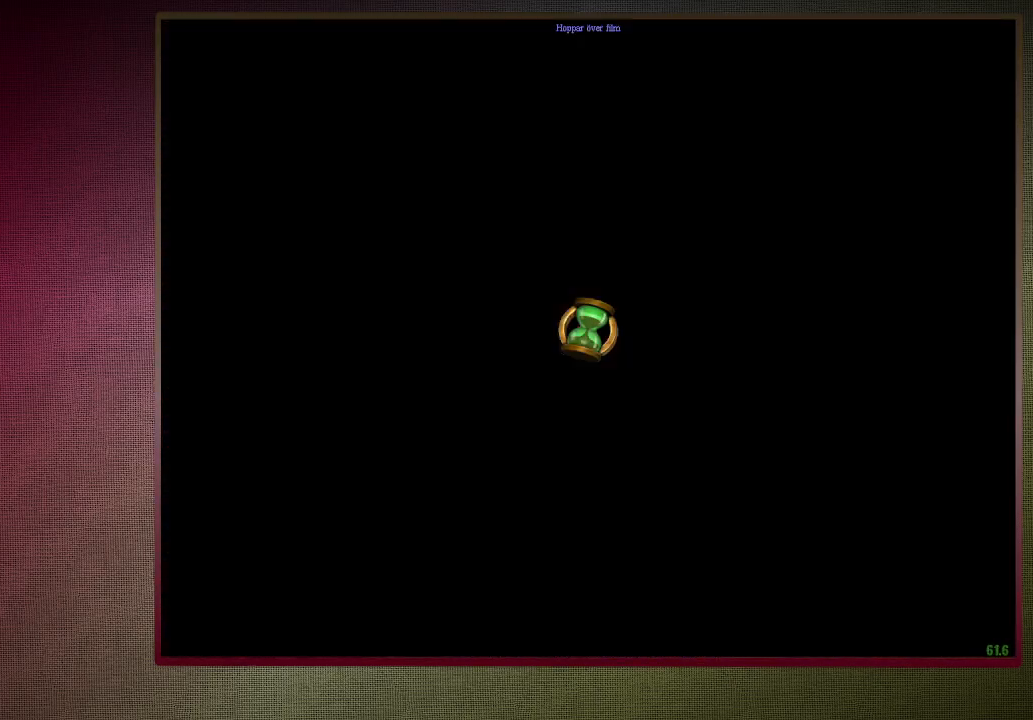
{"keys": ["shift", "space", "w"], "mouse": [], "events": []}
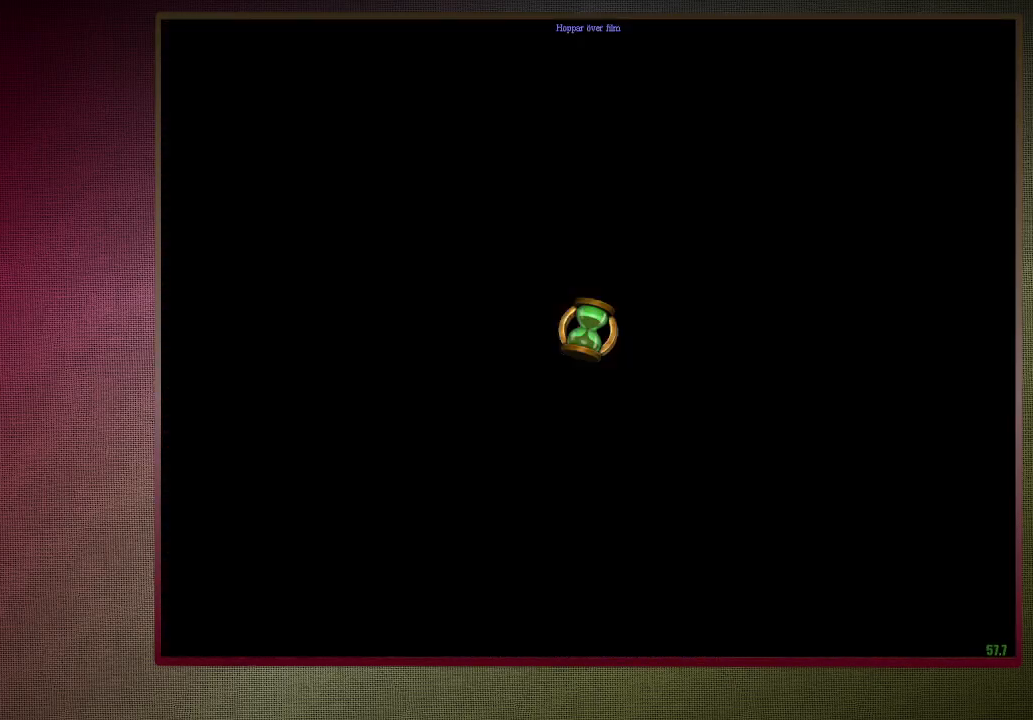
{"keys": ["shift", "space", "w"], "mouse": [], "events": []}
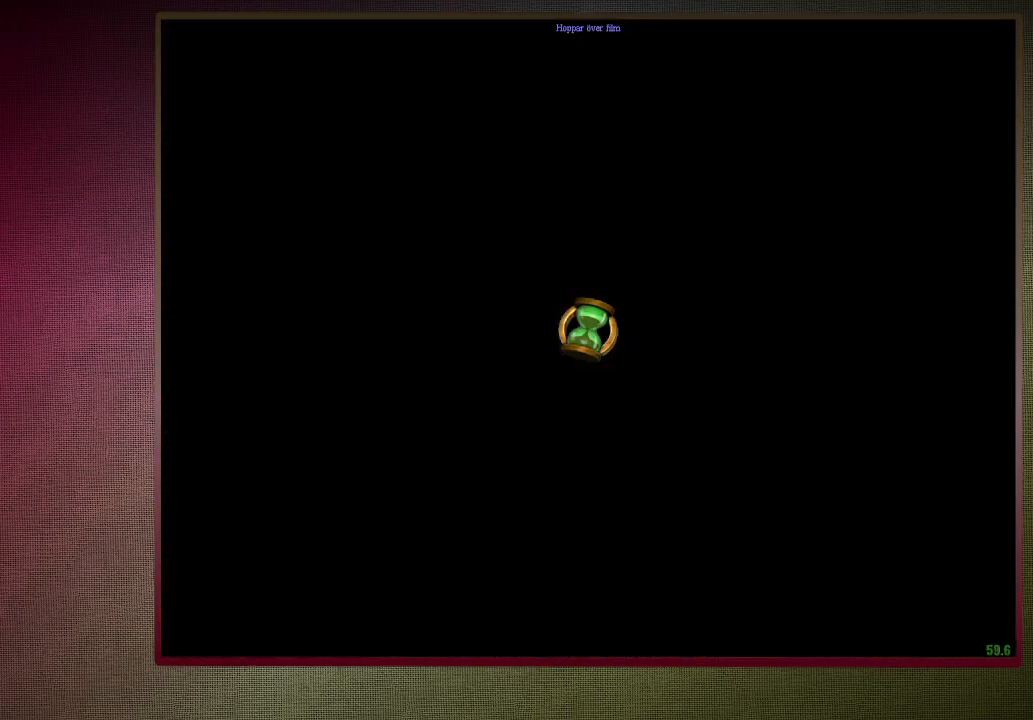
{"keys": ["shift", "space", "w"], "mouse": [], "events": []}
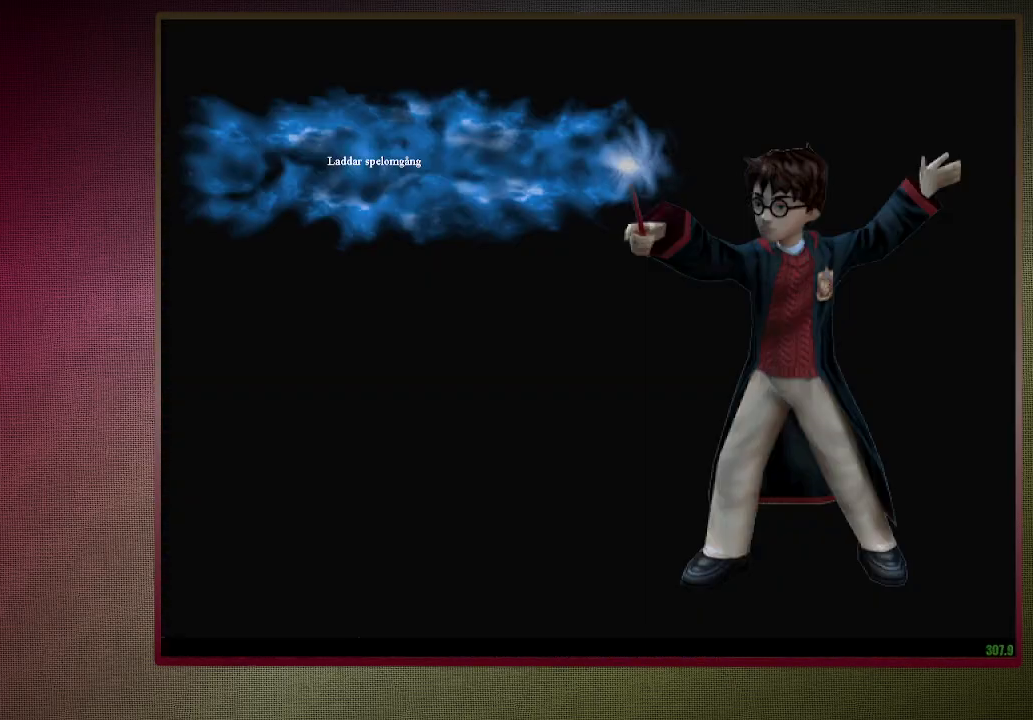
{"keys": ["shift", "space", "w"], "mouse": [], "events": []}
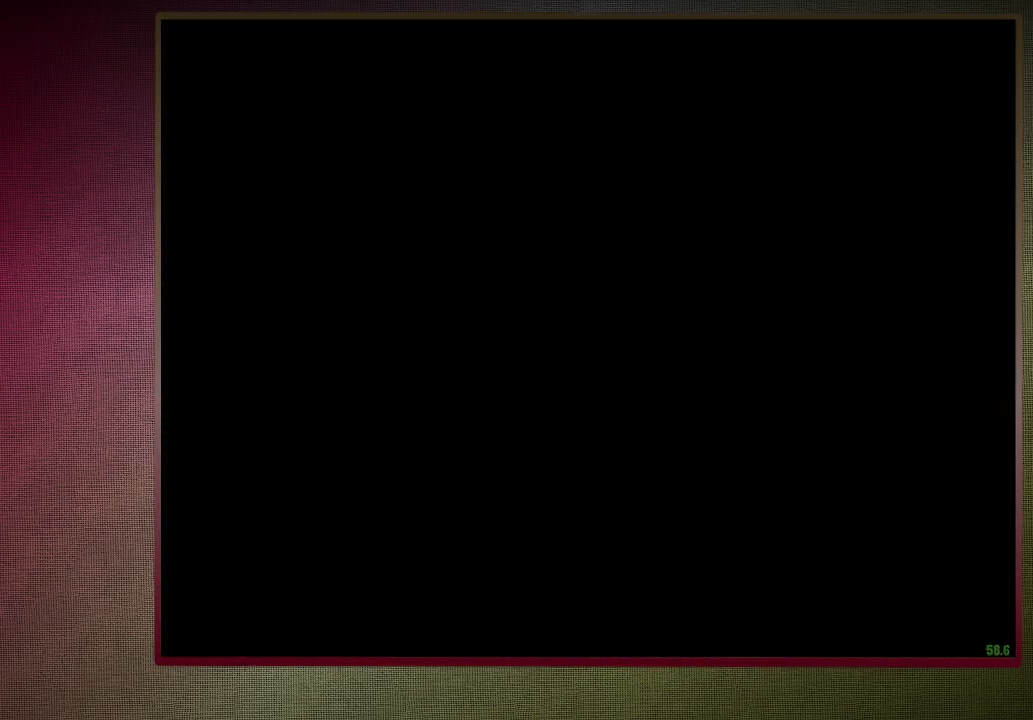
{"keys": ["shift", "space", "w"], "mouse": [], "events": []}
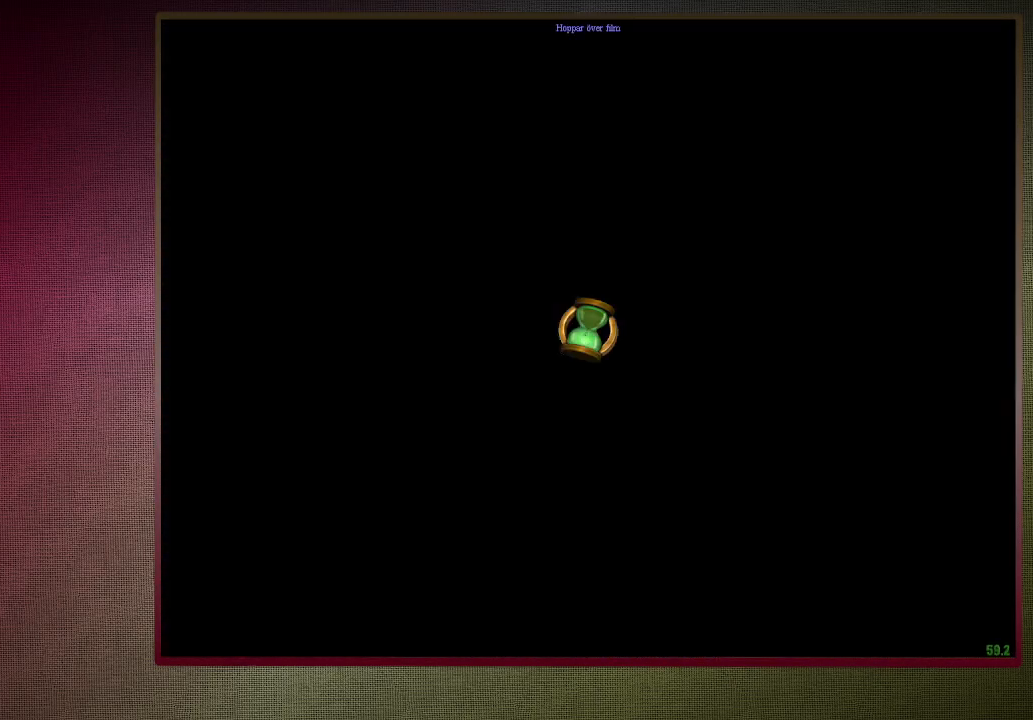
{"keys": ["shift", "space", "w"], "mouse": [], "events": []}
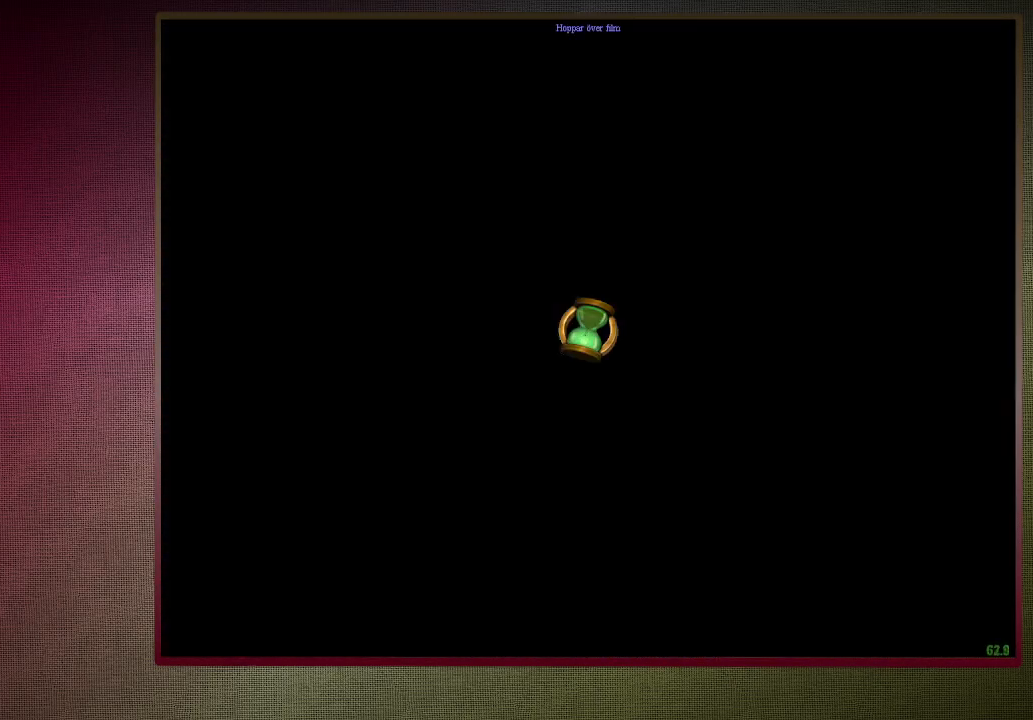
{"keys": ["shift", "space", "w"], "mouse": [], "events": []}